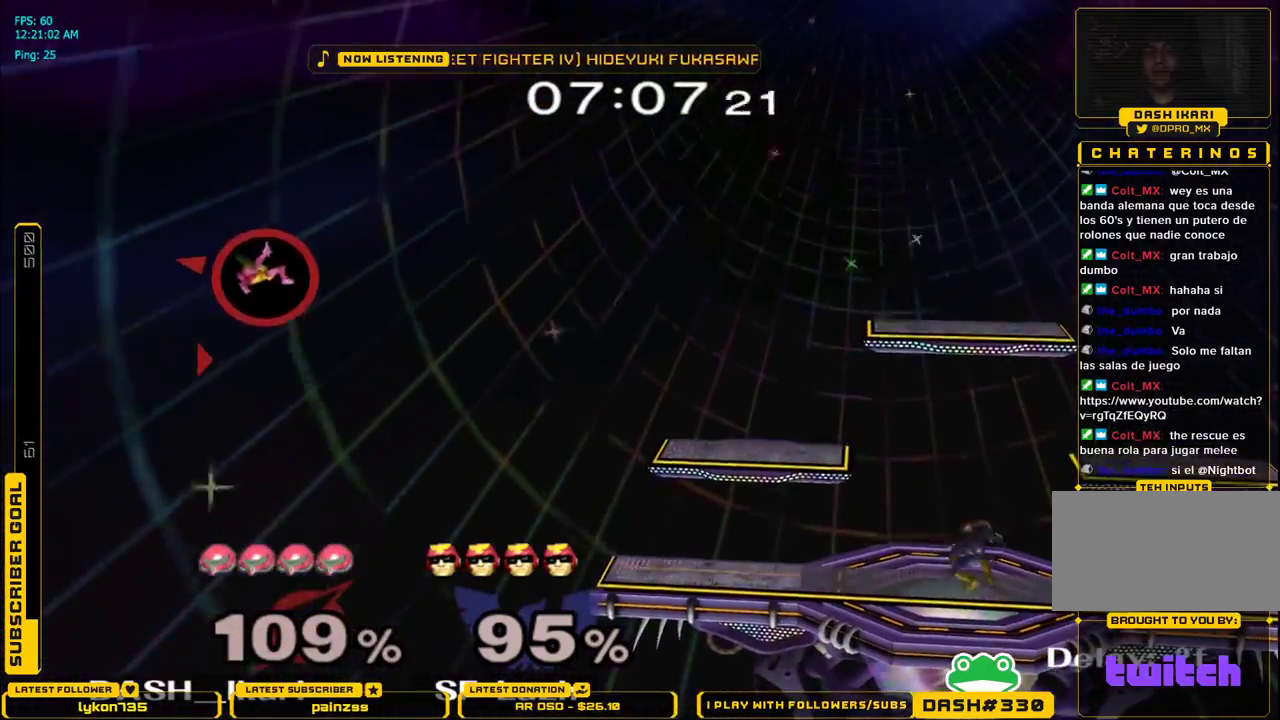
Gameplay with a controller (Nintendo layout); each line is a JSON object with the inputs held at the frame after it. "events" lists button and stick changes between this image and that frame as [ms after this image, input, new state], when the widget could be followed in between. Not read: L3 R3.
{"buttons": [], "left_stick": "right", "right_stick": "center", "events": []}
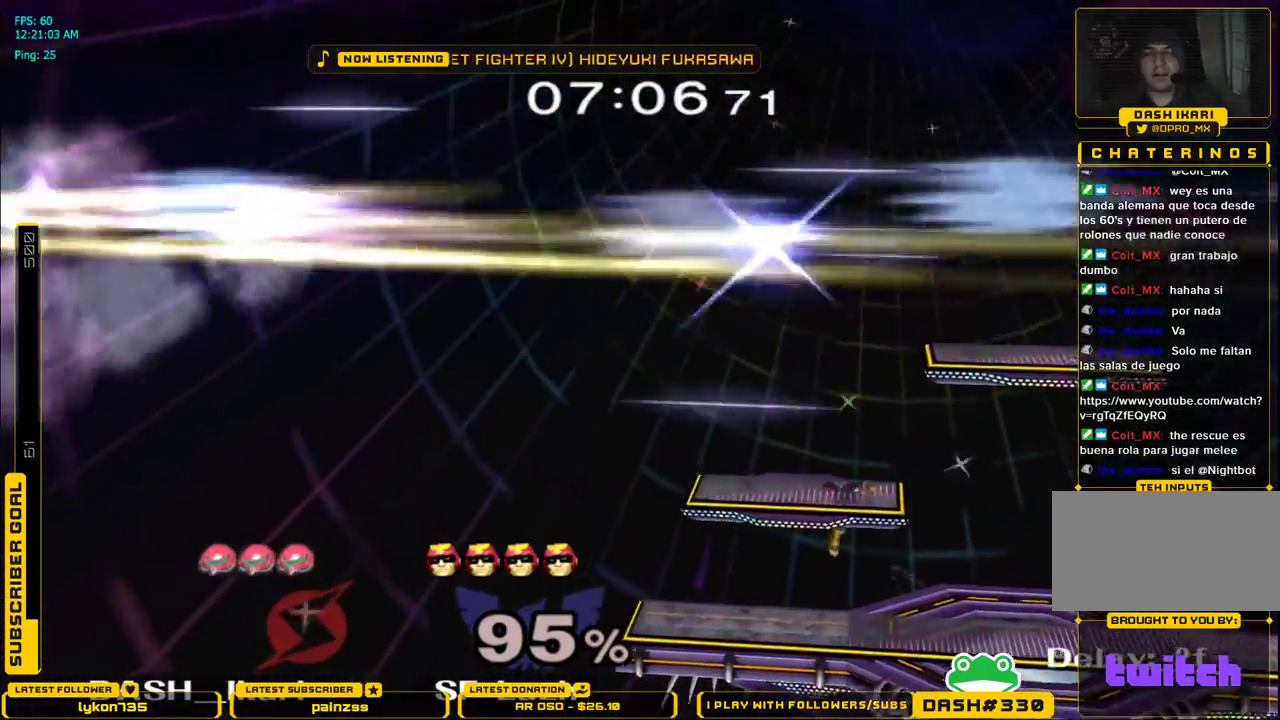
{"buttons": [], "left_stick": "center", "right_stick": "center", "events": [[250, "left_stick", "center"]]}
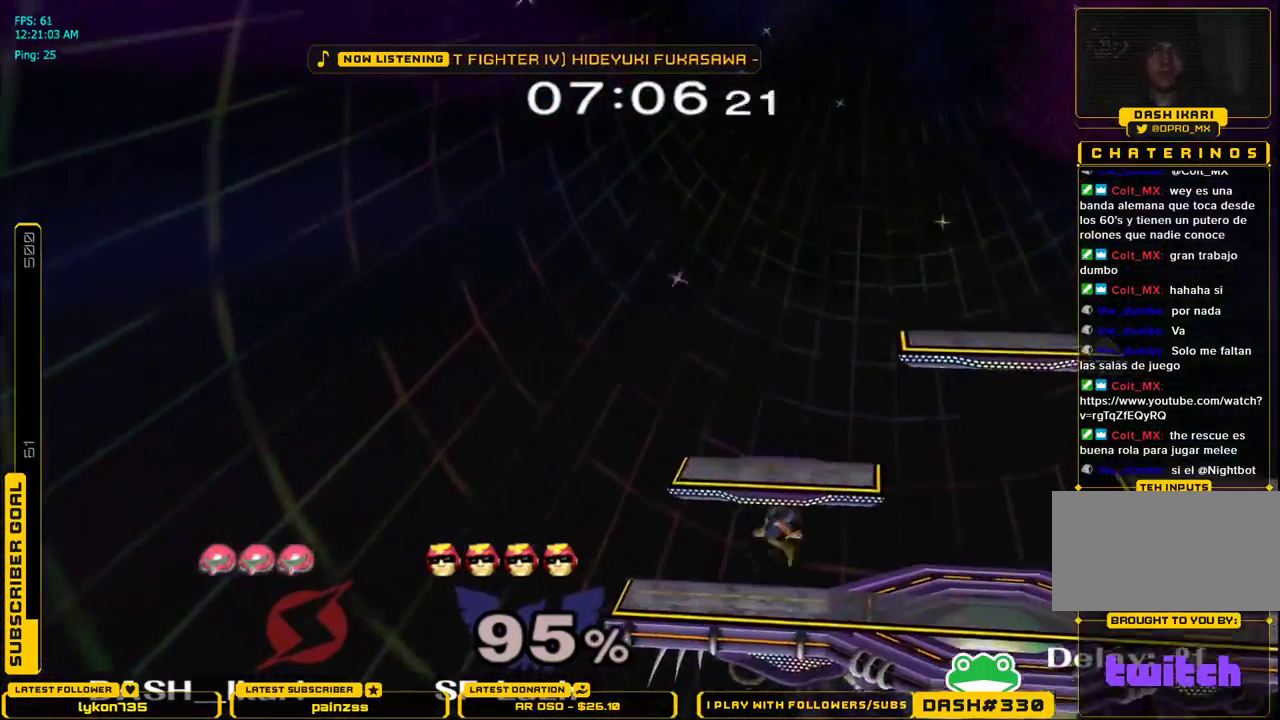
{"buttons": [], "left_stick": "center", "right_stick": "center", "events": []}
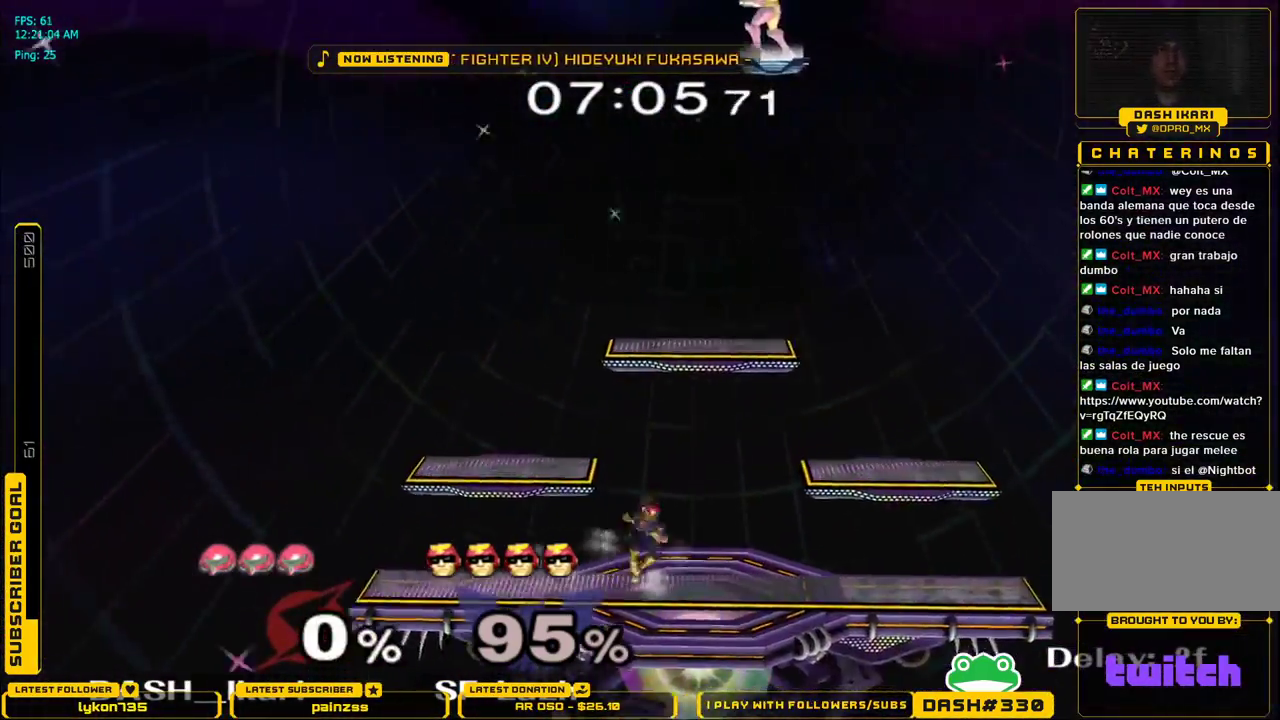
{"buttons": [], "left_stick": "center", "right_stick": "center", "events": []}
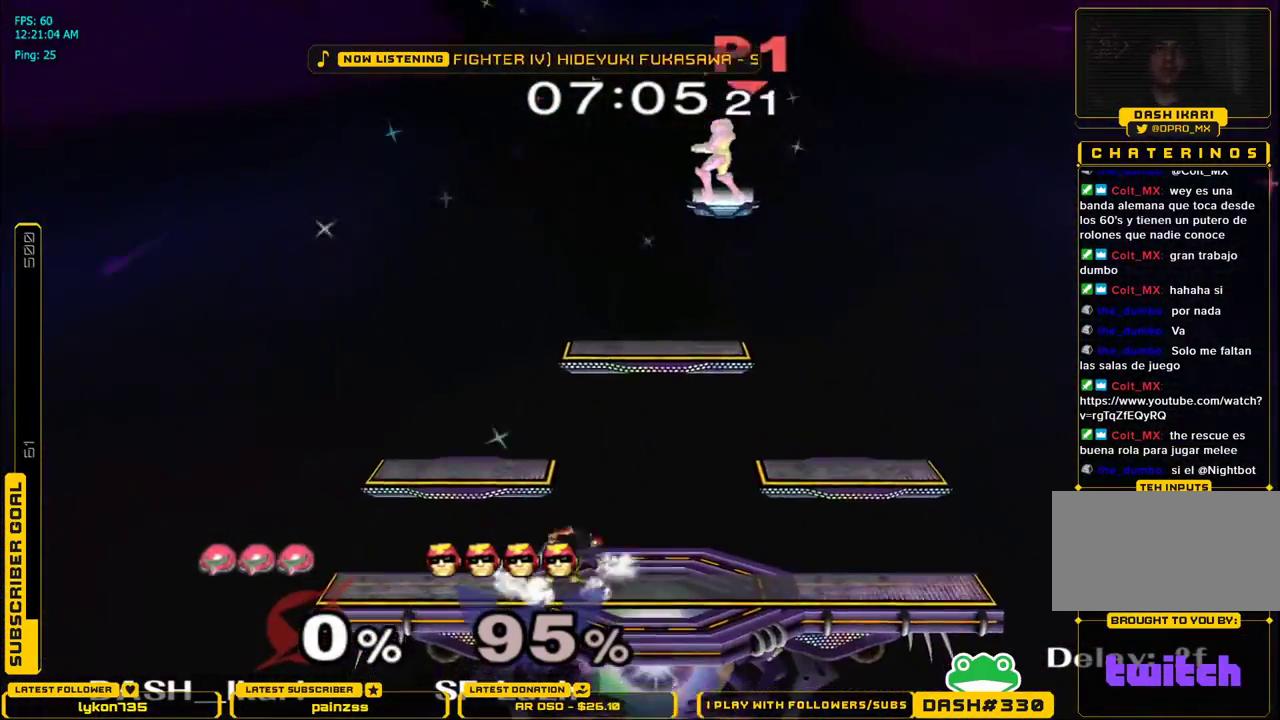
{"buttons": [], "left_stick": "down", "right_stick": "center", "events": [[183, "left_stick", "down"]]}
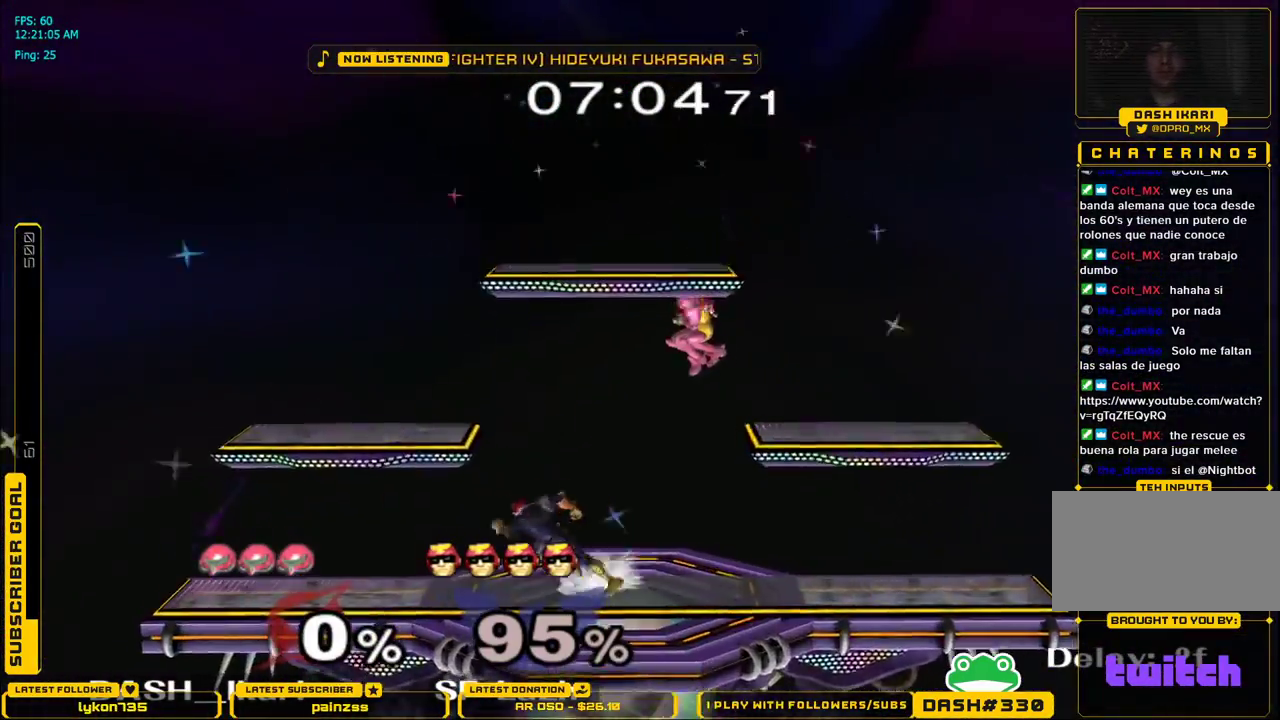
{"buttons": [], "left_stick": "center", "right_stick": "center", "events": [[33, "left_stick", "center"], [117, "left_stick", "left"], [133, "B", "down"], [217, "B", "up"], [283, "left_stick", "center"]]}
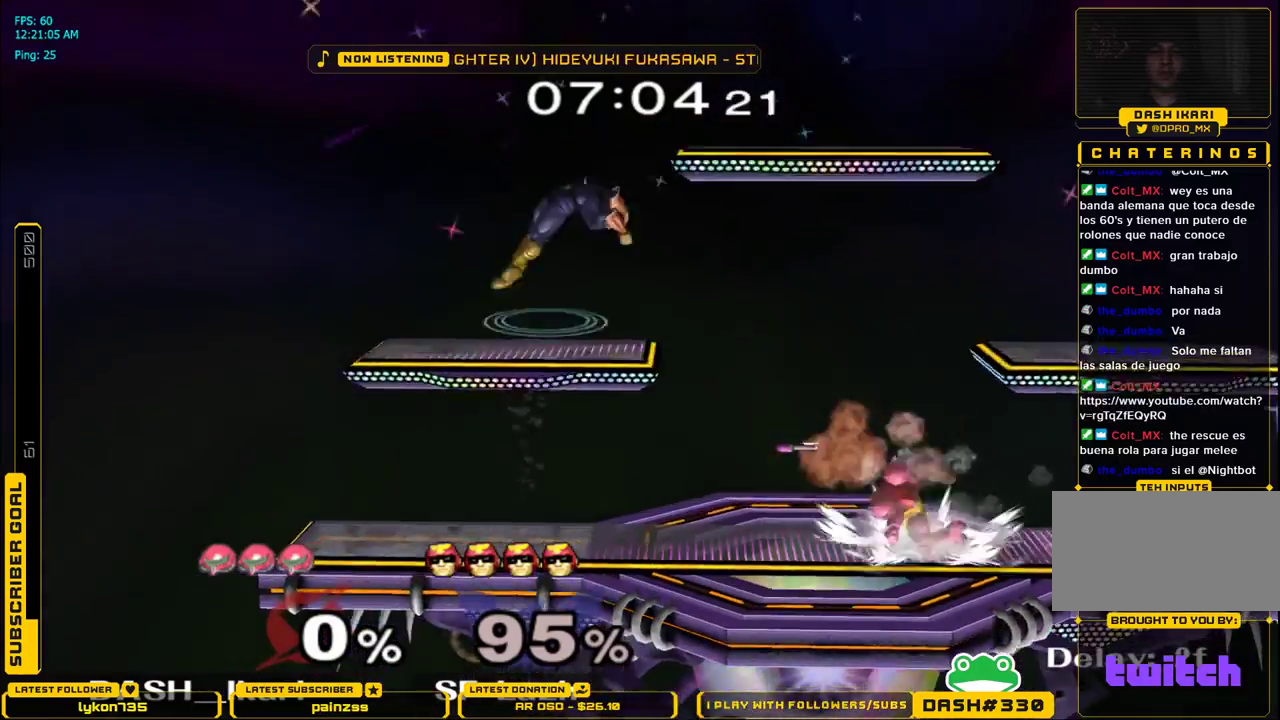
{"buttons": [], "left_stick": "right", "right_stick": "center", "events": [[33, "left_stick", "left"], [100, "left_stick", "right"], [183, "left_stick", "left"], [300, "X", "down"], [400, "X", "up"], [500, "left_stick", "right"]]}
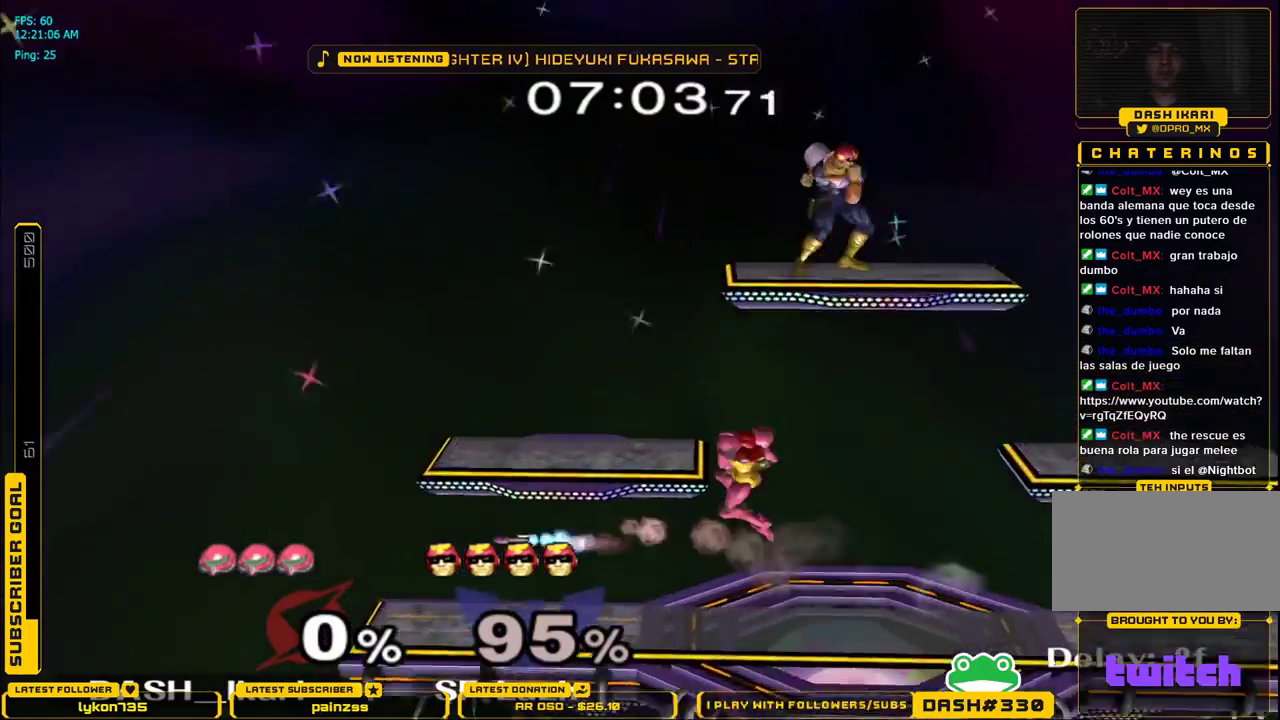
{"buttons": ["A"], "left_stick": "center", "right_stick": "center", "events": [[83, "X", "down"], [267, "X", "up"], [300, "left_stick", "center"], [317, "A", "down"]]}
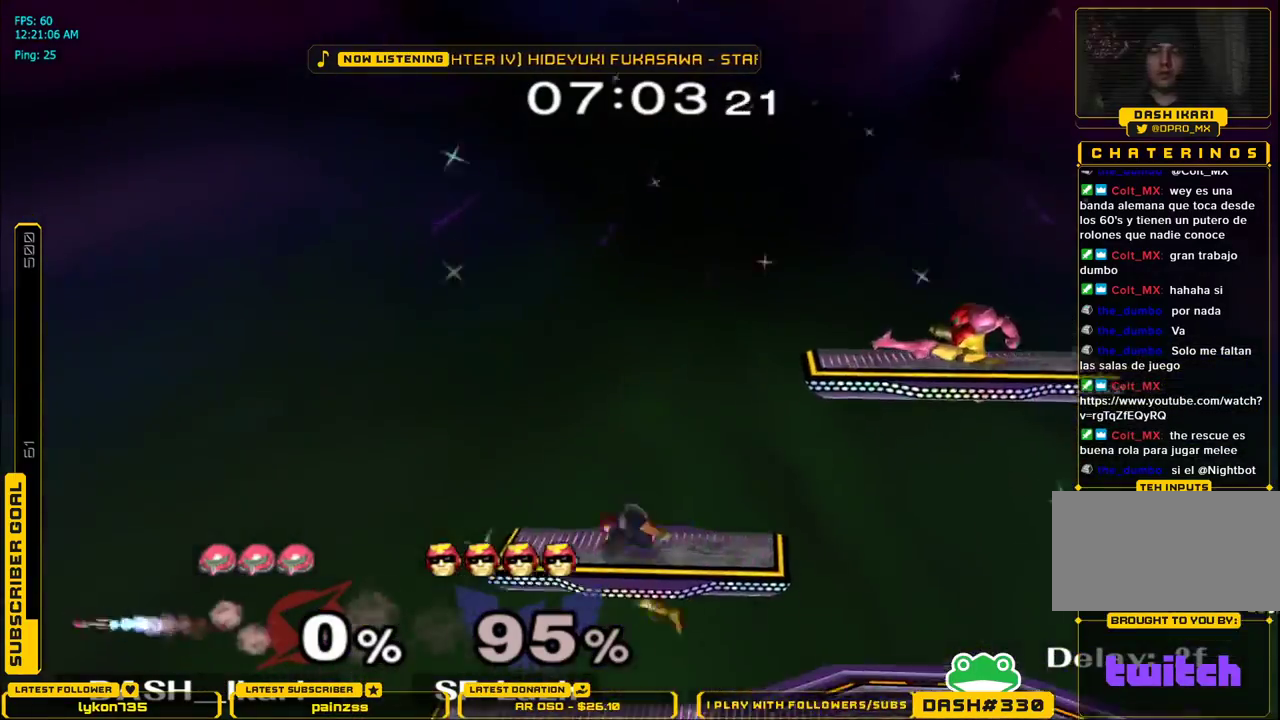
{"buttons": [], "left_stick": "right", "right_stick": "center", "events": [[183, "left_stick", "right"], [233, "A", "up"]]}
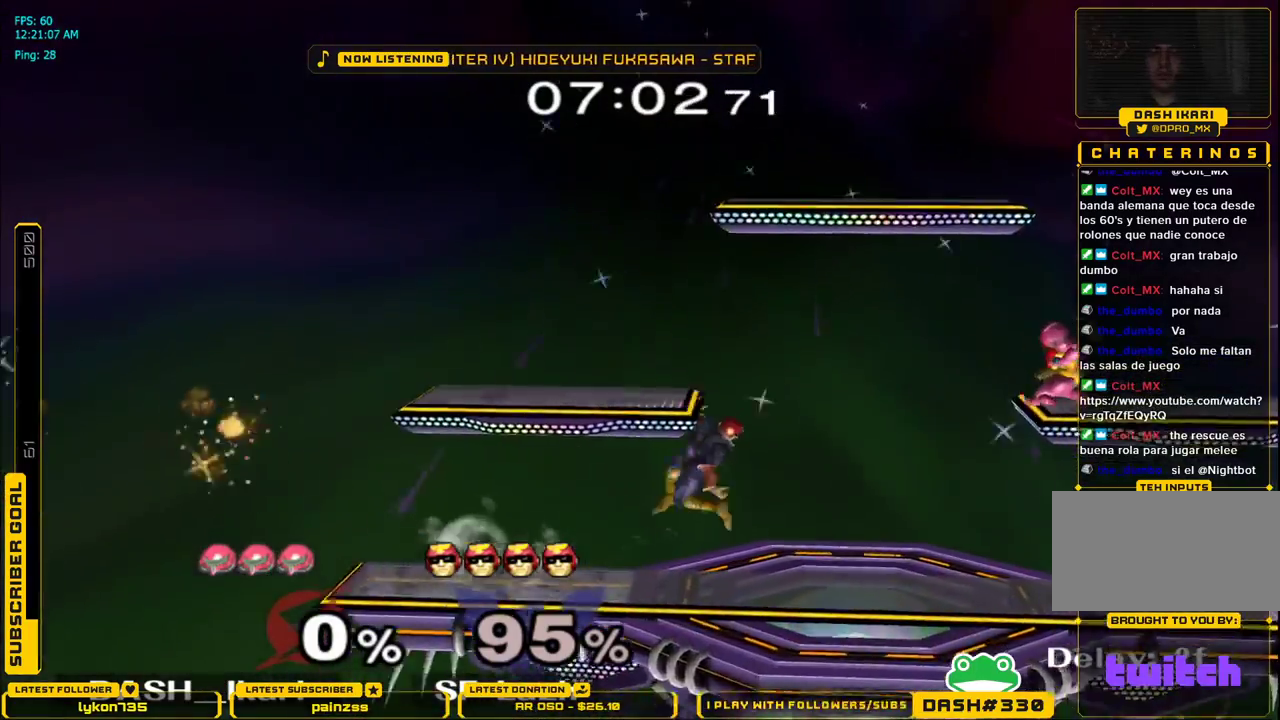
{"buttons": [], "left_stick": "center", "right_stick": "center", "events": [[333, "X", "down"], [350, "left_stick", "down-left"], [367, "L1", "down"], [367, "X", "up"], [467, "L1", "up"], [483, "left_stick", "center"]]}
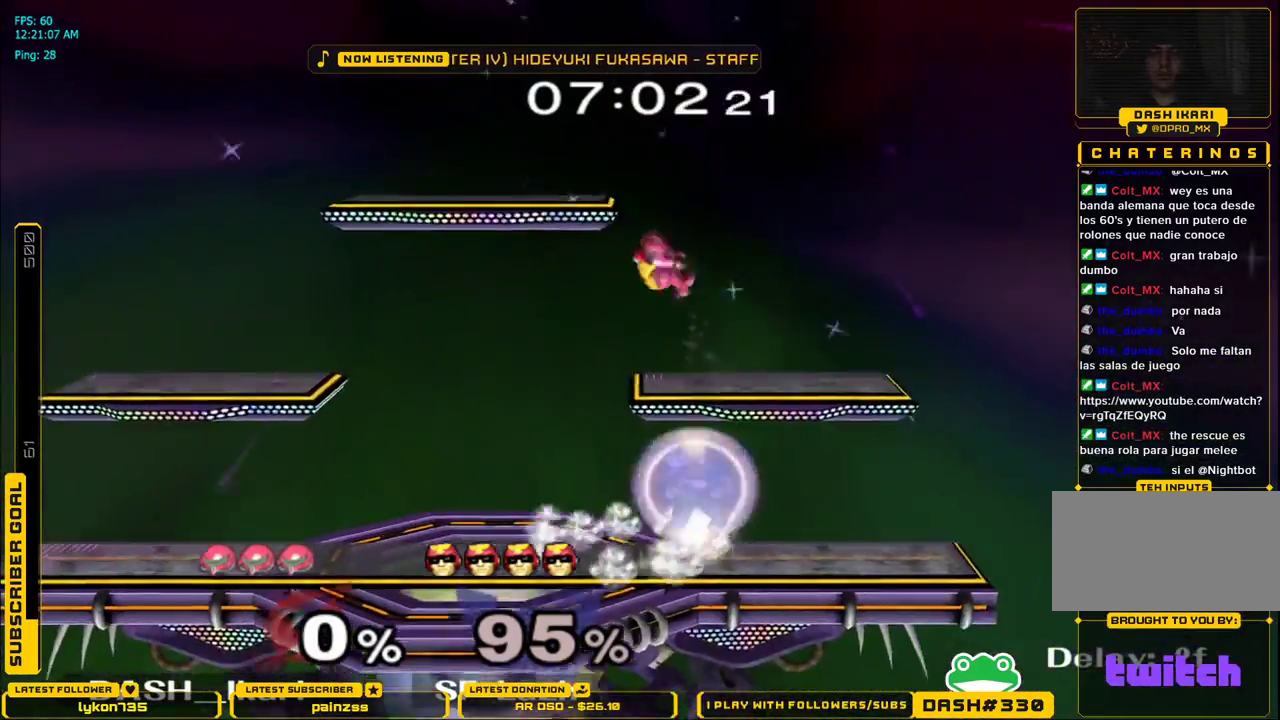
{"buttons": [], "left_stick": "center", "right_stick": "center", "events": [[50, "A", "down"], [67, "left_stick", "down"], [183, "A", "up"], [200, "left_stick", "right"], [317, "left_stick", "up-left"], [417, "left_stick", "center"], [450, "A", "down"], [500, "A", "up"]]}
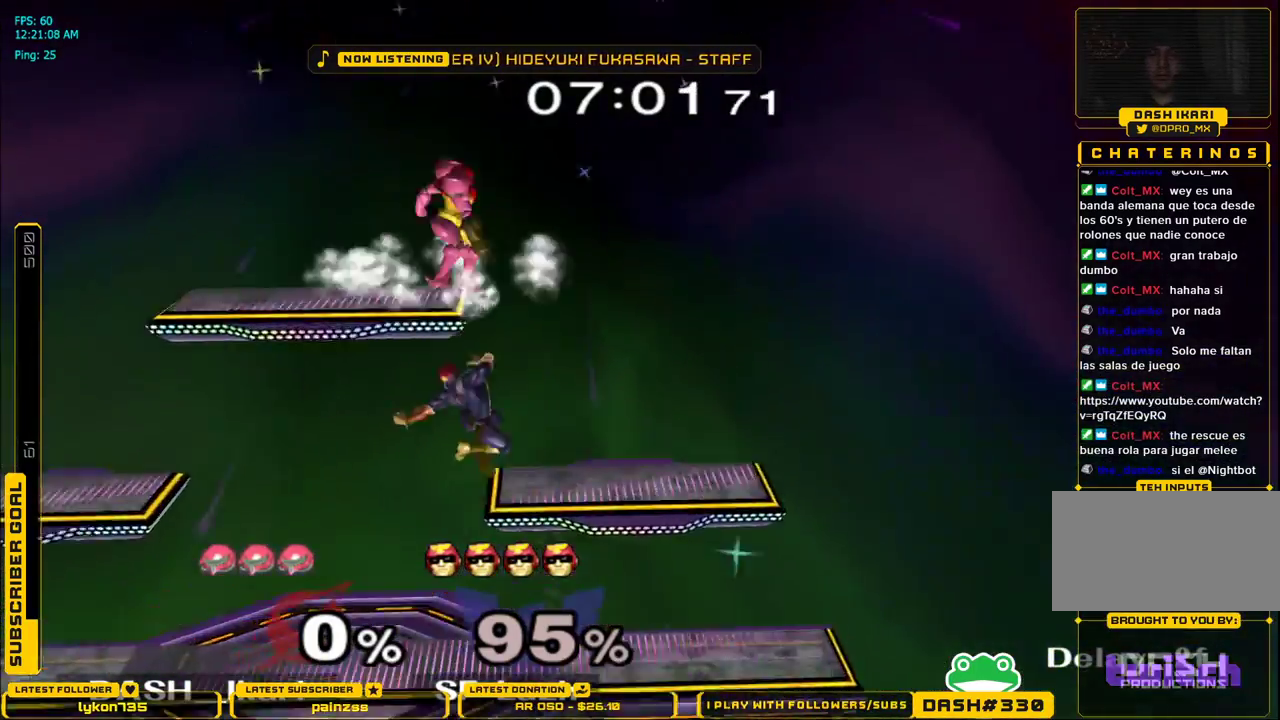
{"buttons": ["L1"], "left_stick": "left", "right_stick": "center", "events": [[17, "left_stick", "left"], [67, "L1", "down"]]}
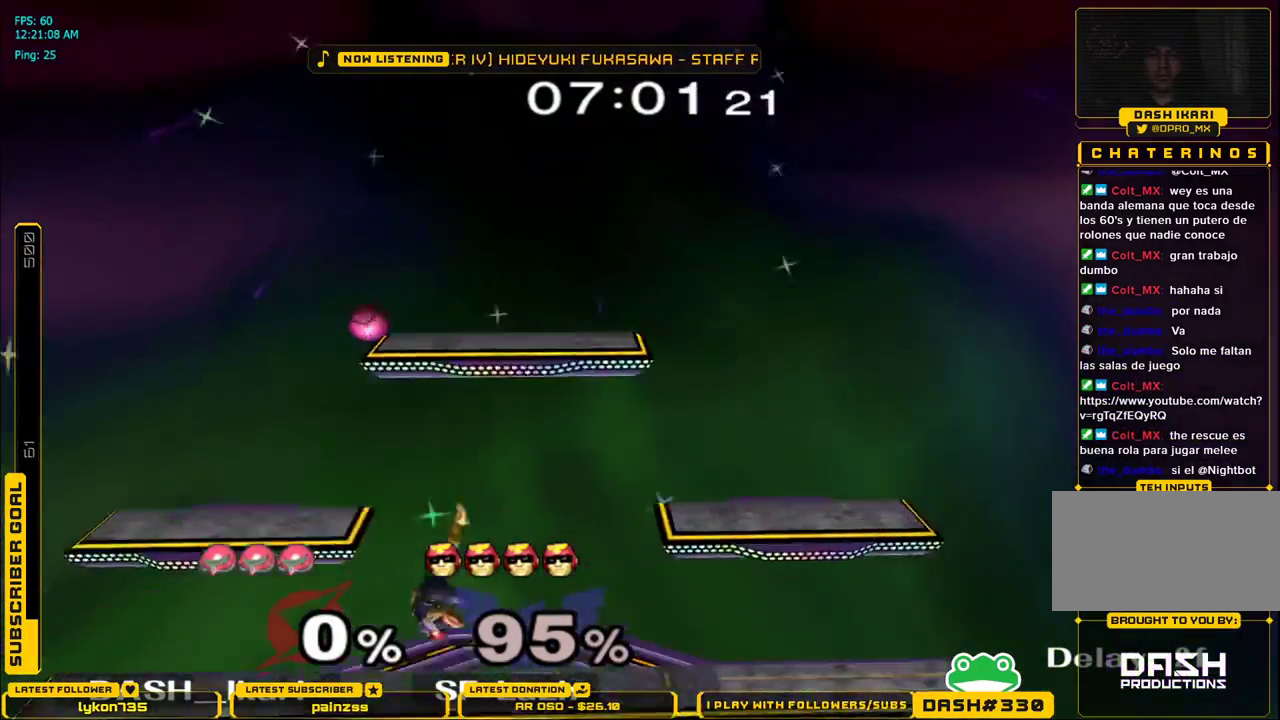
{"buttons": [], "left_stick": "center", "right_stick": "center", "events": [[117, "left_stick", "center"], [133, "L1", "up"]]}
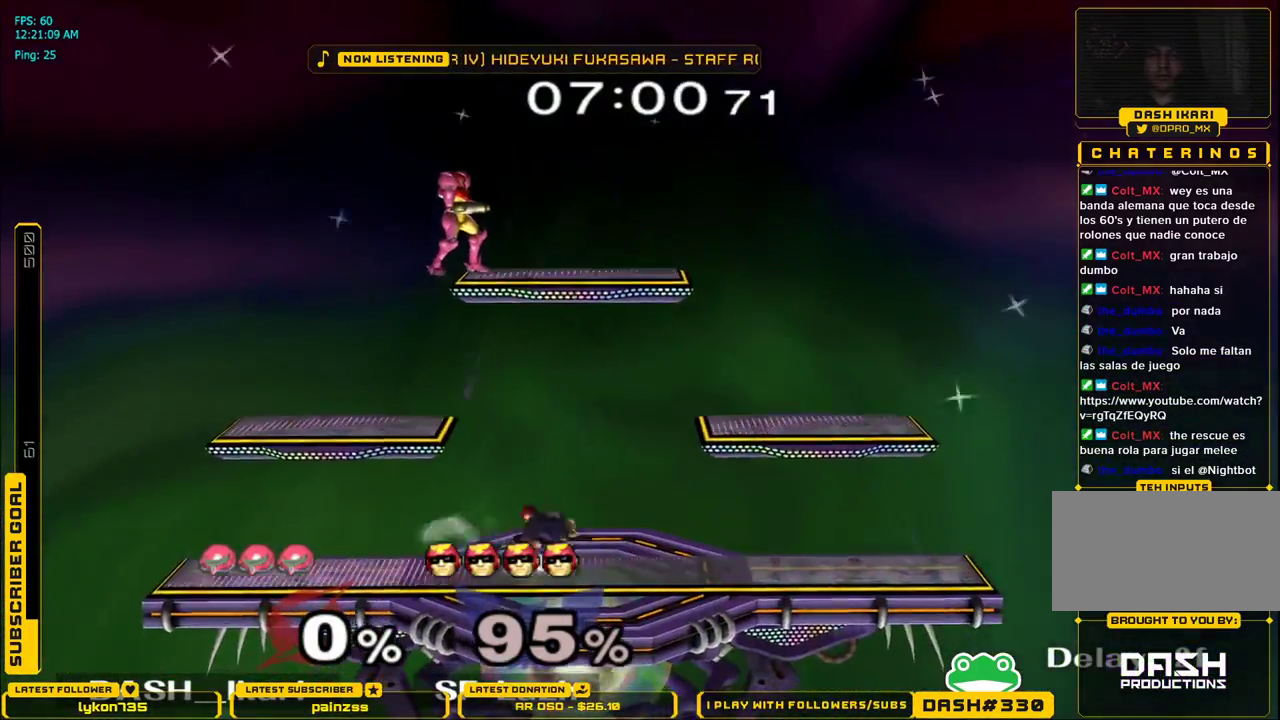
{"buttons": [], "left_stick": "down", "right_stick": "center", "events": [[33, "L1", "down"], [33, "left_stick", "down"], [133, "L1", "up"], [150, "left_stick", "center"], [467, "left_stick", "down"]]}
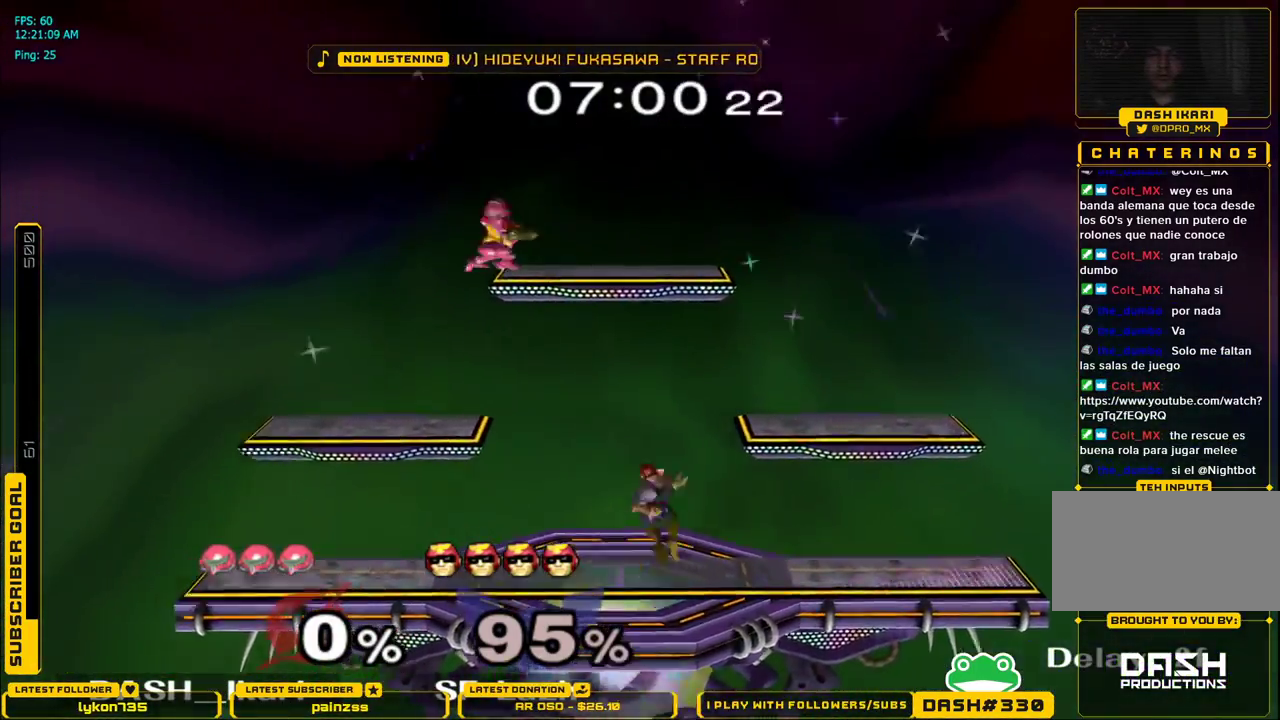
{"buttons": [], "left_stick": "right", "right_stick": "center", "events": [[33, "left_stick", "center"], [67, "A", "down"], [100, "left_stick", "down-right"], [167, "left_stick", "right"], [483, "A", "up"]]}
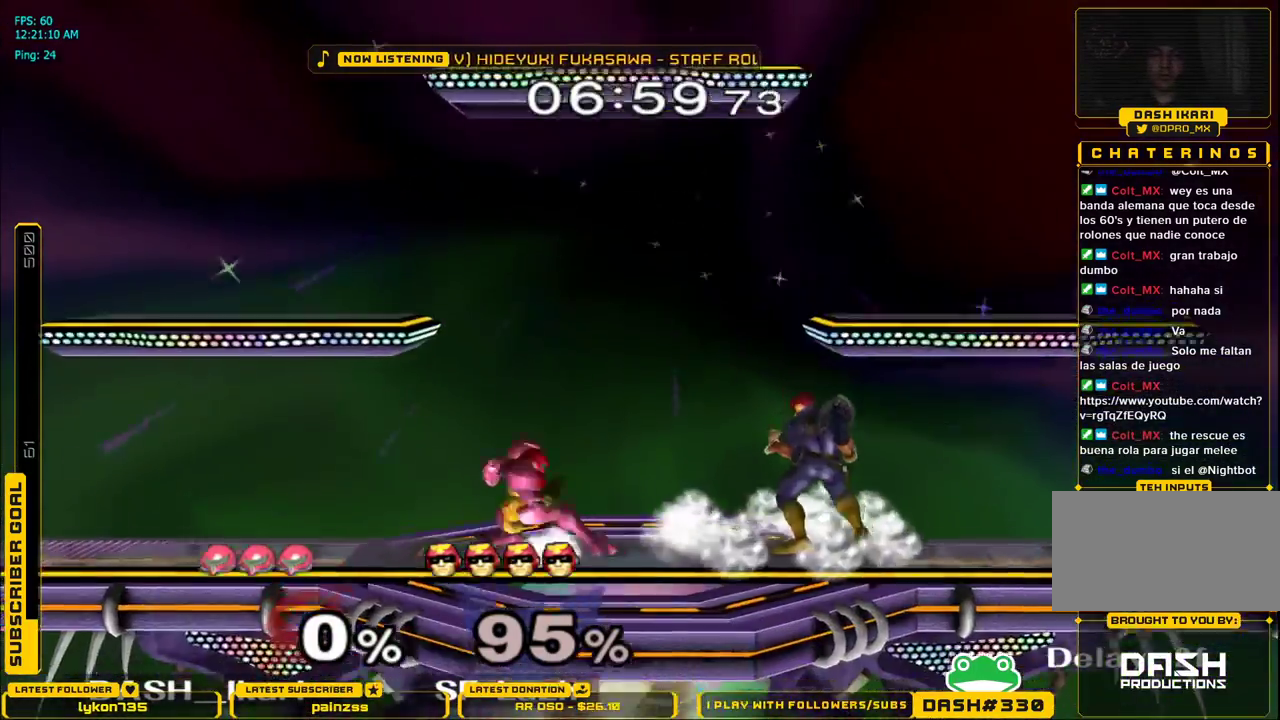
{"buttons": [], "left_stick": "left", "right_stick": "center", "events": [[17, "L1", "down"], [83, "L1", "up"], [83, "left_stick", "center"], [183, "X", "down"], [183, "left_stick", "left"], [217, "X", "up"], [233, "L1", "down"], [333, "L1", "up"], [350, "left_stick", "center"], [400, "left_stick", "left"]]}
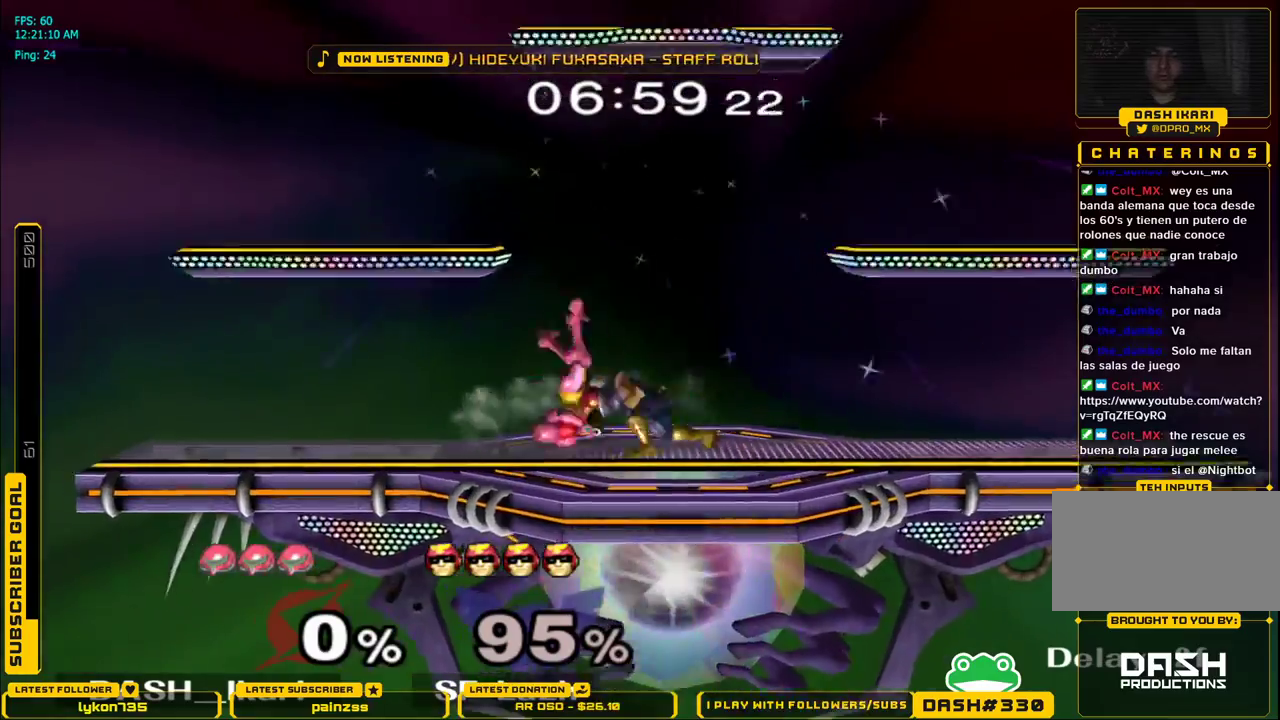
{"buttons": [], "left_stick": "right", "right_stick": "center", "events": [[400, "left_stick", "right"], [467, "A", "down"], [500, "A", "up"]]}
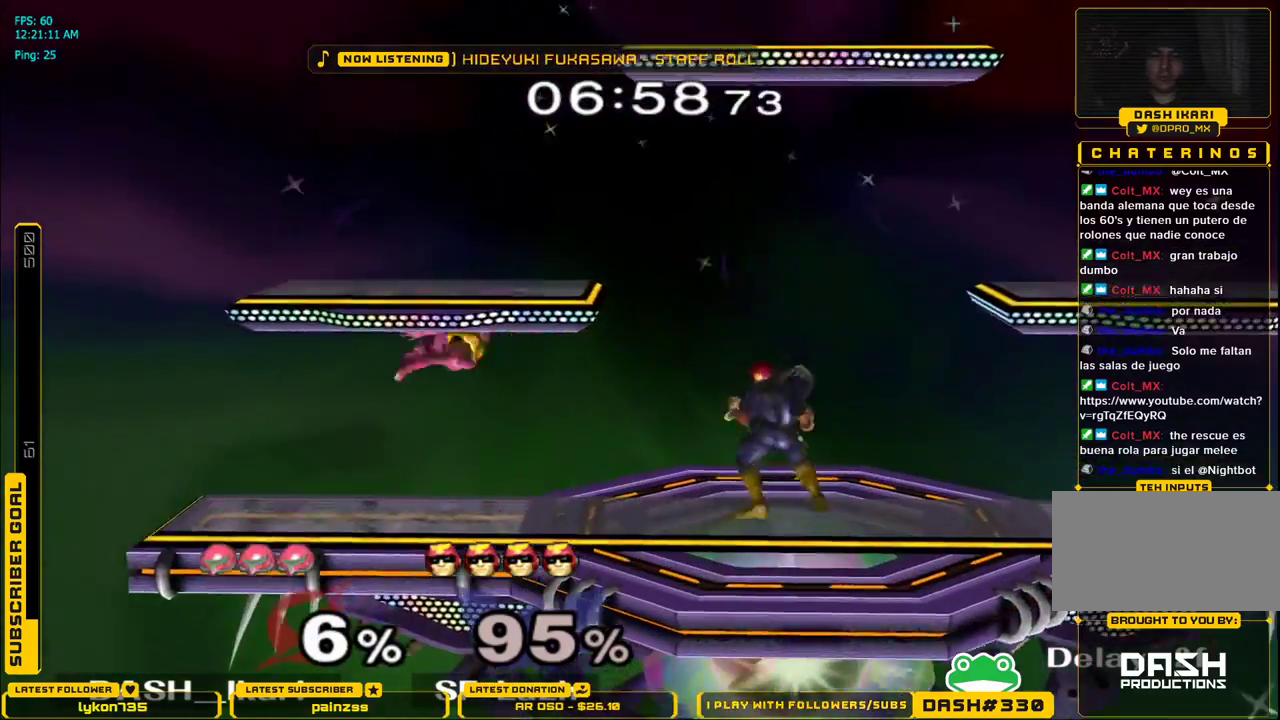
{"buttons": [], "left_stick": "center", "right_stick": "center", "events": [[67, "A", "down"], [167, "A", "up"], [217, "A", "down"], [333, "L1", "down"], [333, "left_stick", "down-right"], [383, "A", "up"], [433, "L1", "up"], [450, "left_stick", "center"]]}
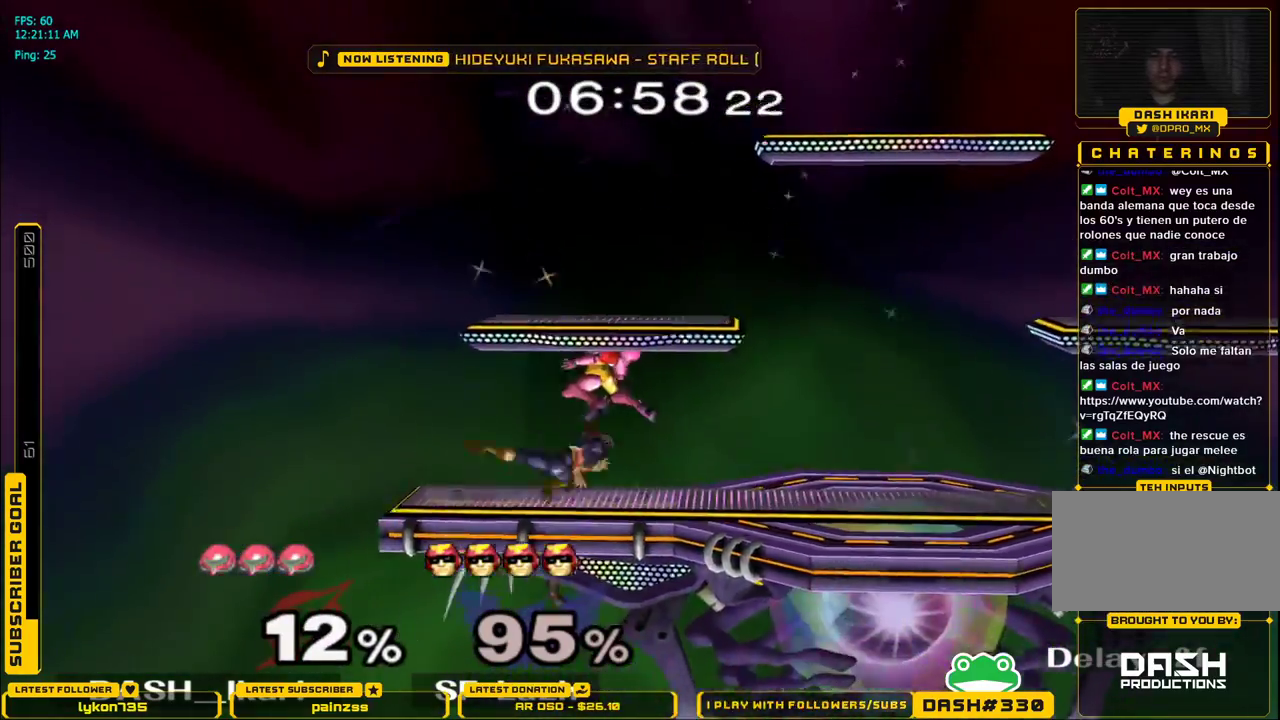
{"buttons": [], "left_stick": "right", "right_stick": "center", "events": [[317, "A", "down"], [350, "A", "up"], [500, "left_stick", "right"]]}
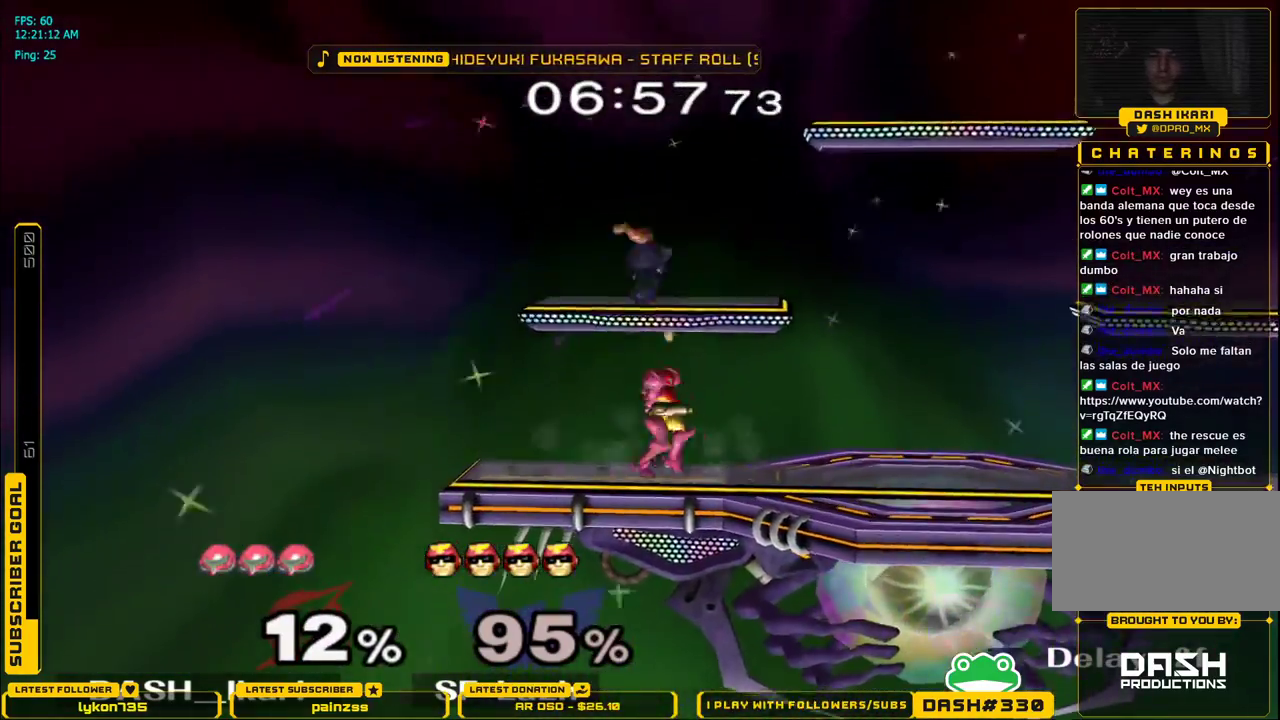
{"buttons": ["X"], "left_stick": "down-right", "right_stick": "center", "events": [[167, "X", "down"], [183, "left_stick", "down-right"], [200, "L1", "down"], [200, "X", "up"], [317, "L1", "up"], [483, "X", "down"]]}
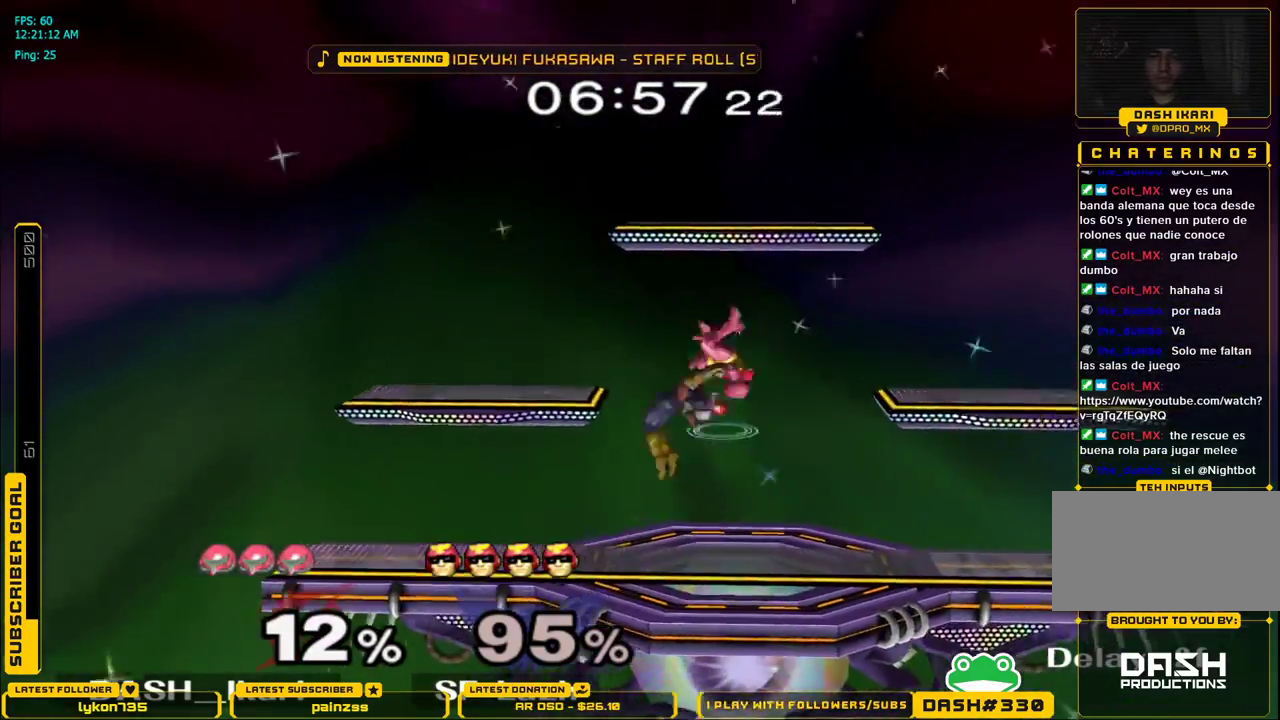
{"buttons": [], "left_stick": "right", "right_stick": "center", "events": [[17, "X", "up"], [283, "left_stick", "center"], [483, "left_stick", "right"]]}
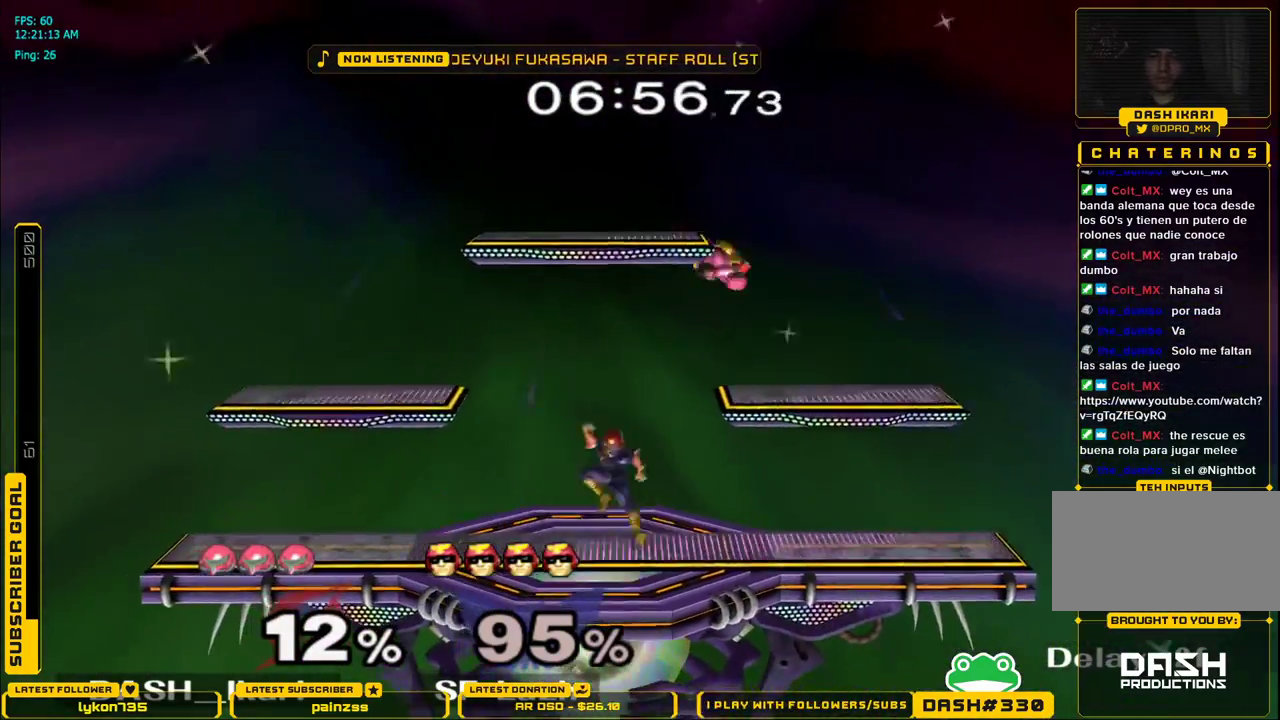
{"buttons": [], "left_stick": "center", "right_stick": "center", "events": [[317, "left_stick", "down-left"], [367, "L1", "down"], [467, "L1", "up"], [483, "left_stick", "center"]]}
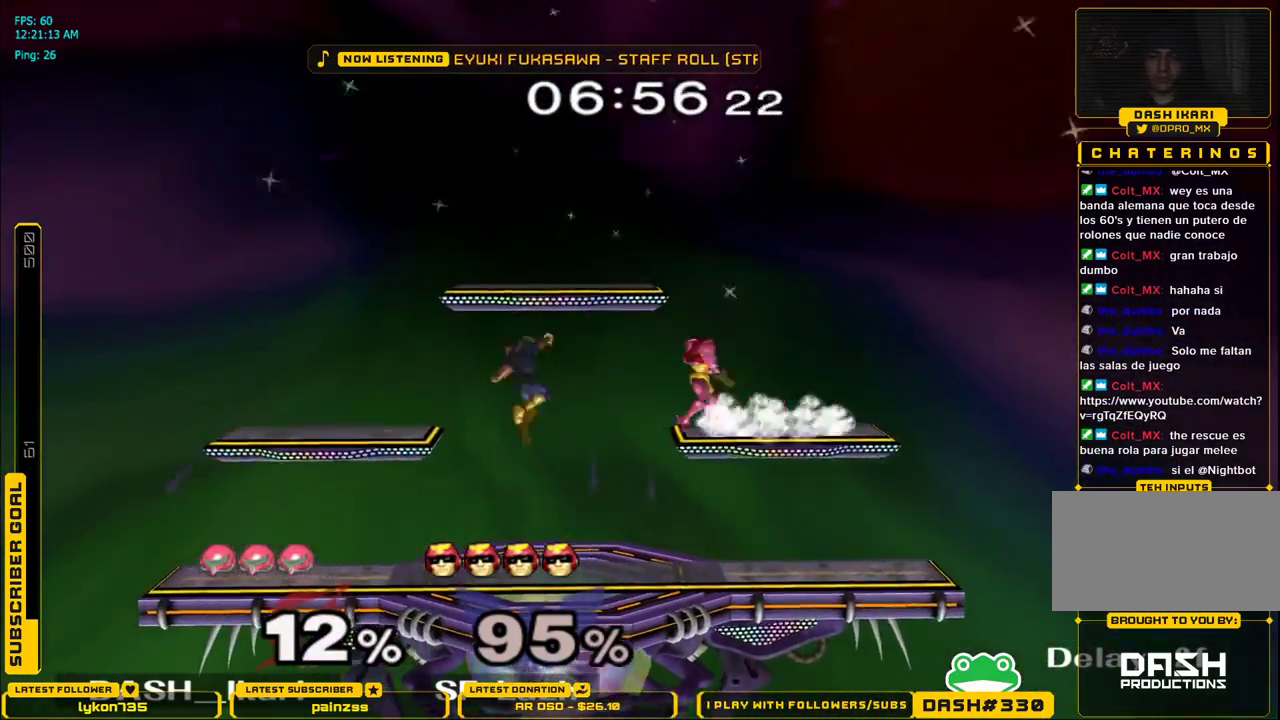
{"buttons": [], "left_stick": "center", "right_stick": "center", "events": [[33, "left_stick", "left"], [183, "right_stick", "left"], [200, "left_stick", "down-left"], [300, "right_stick", "center"], [350, "L1", "down"], [450, "L1", "up"], [467, "left_stick", "center"]]}
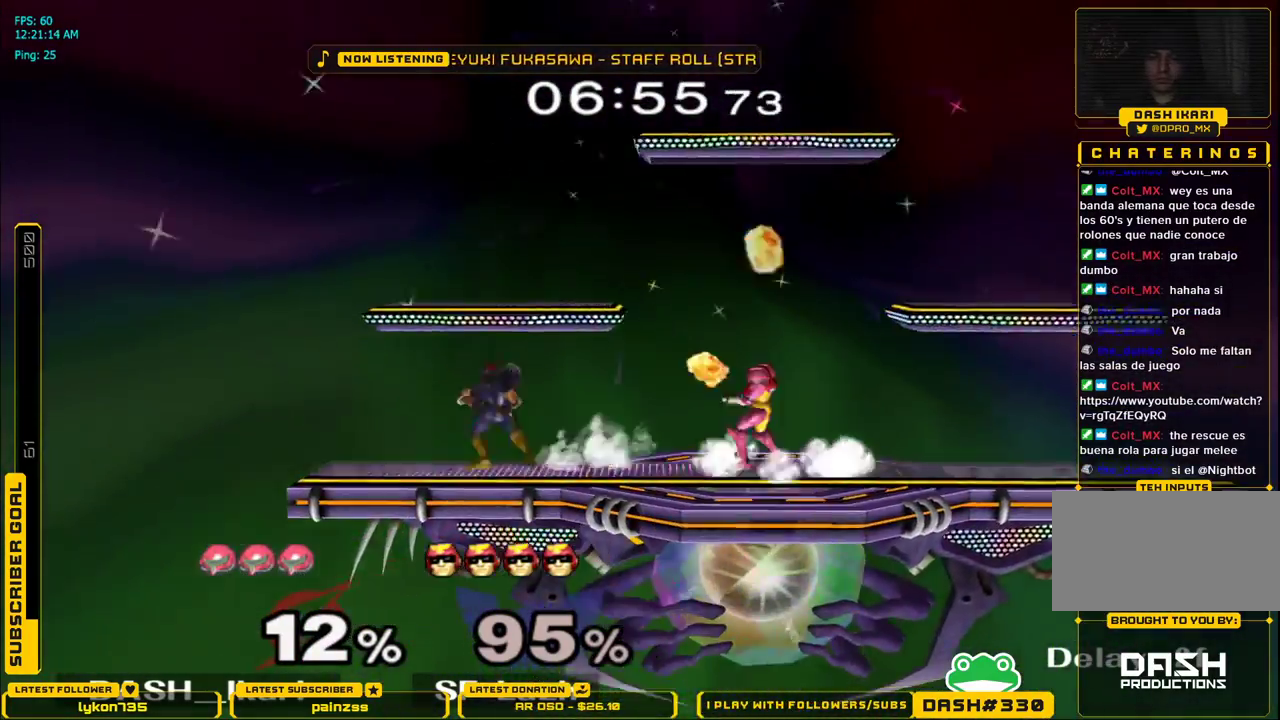
{"buttons": ["L1"], "left_stick": "center", "right_stick": "center", "events": [[67, "L1", "down"]]}
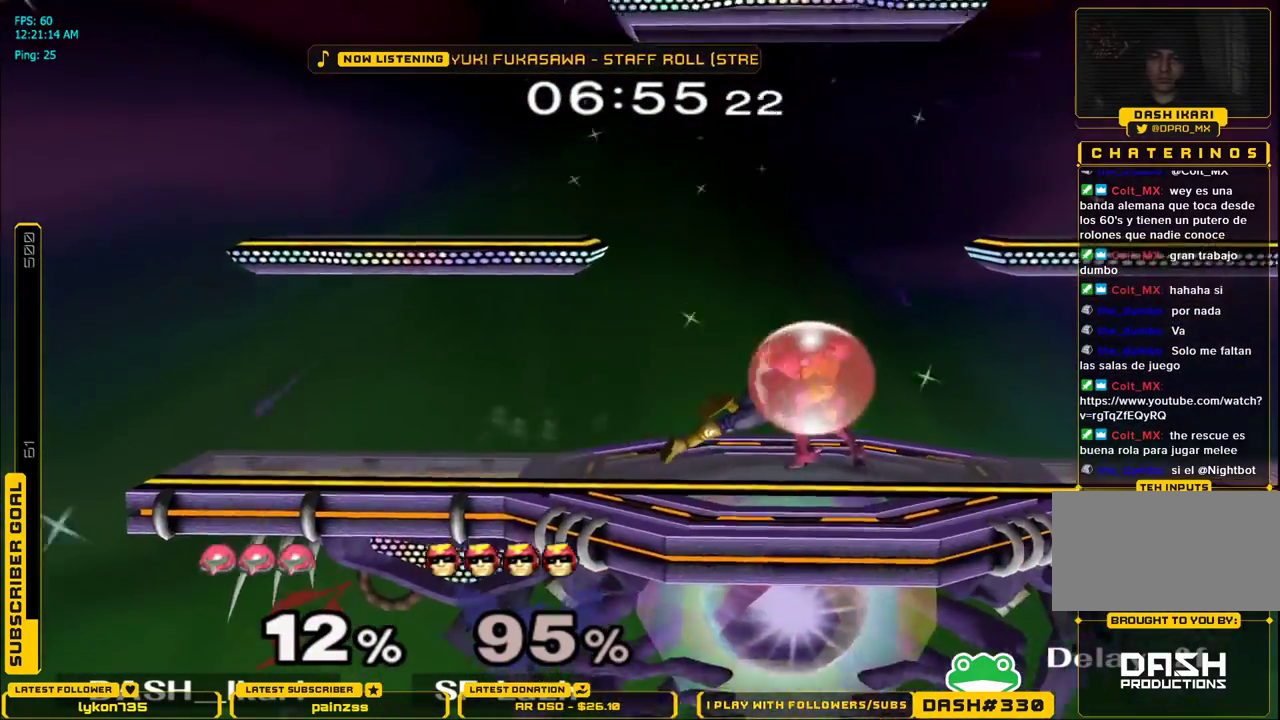
{"buttons": [], "left_stick": "up", "right_stick": "center", "events": [[17, "left_stick", "right"], [400, "L1", "up"], [500, "left_stick", "up"]]}
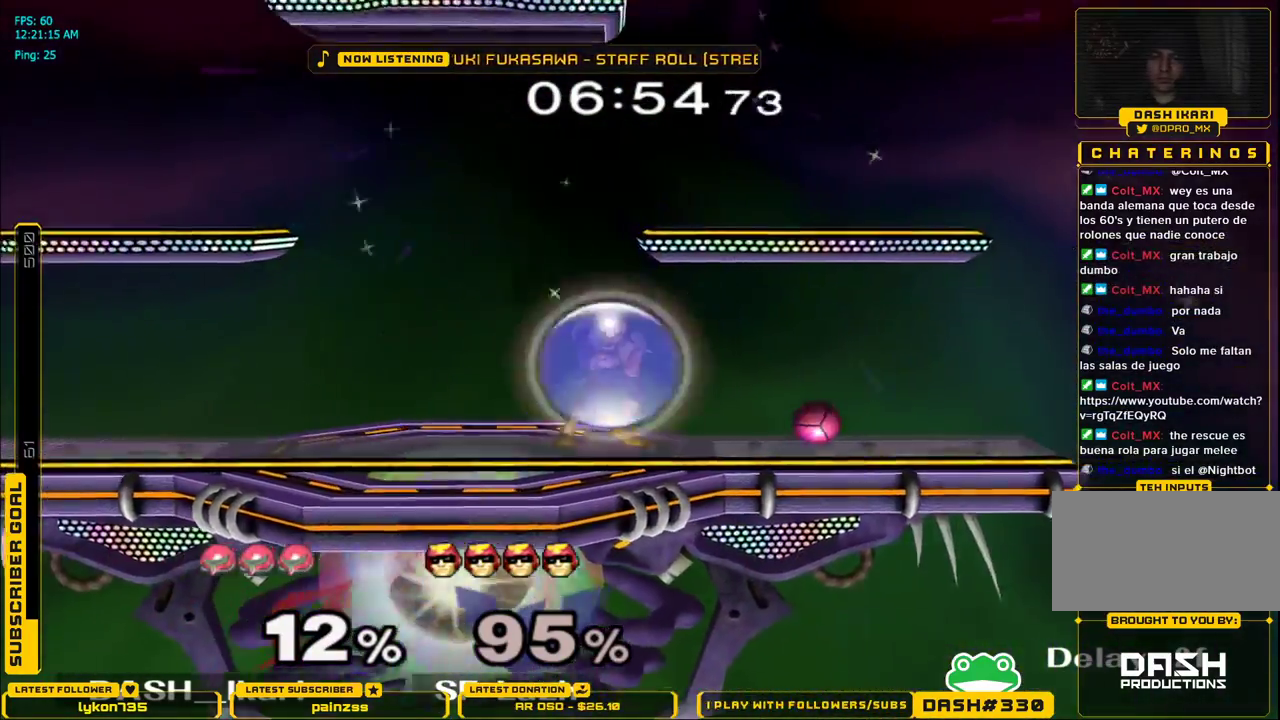
{"buttons": ["A"], "left_stick": "up", "right_stick": "center", "events": [[167, "A", "down"], [217, "A", "up"], [283, "A", "down"], [317, "A", "up"], [350, "A", "down"]]}
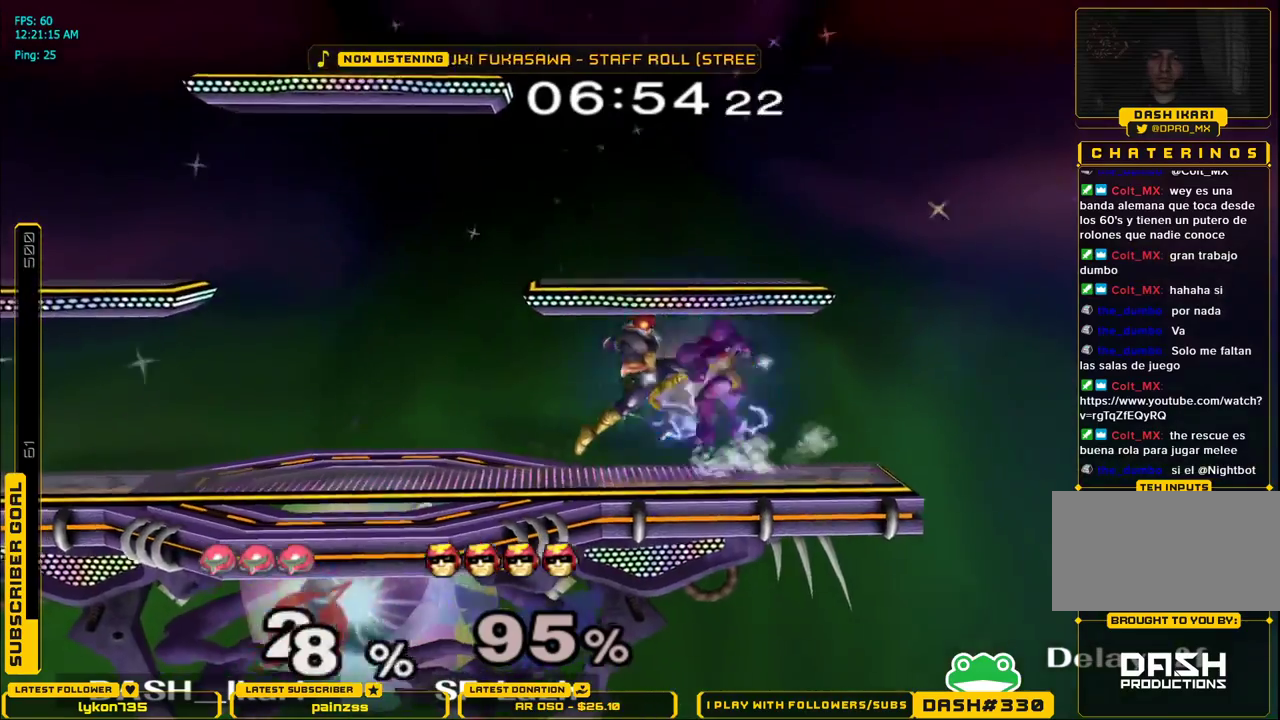
{"buttons": [], "left_stick": "center", "right_stick": "center", "events": [[83, "A", "up"], [83, "L1", "down"], [83, "left_stick", "left"], [233, "L1", "up"], [450, "left_stick", "center"]]}
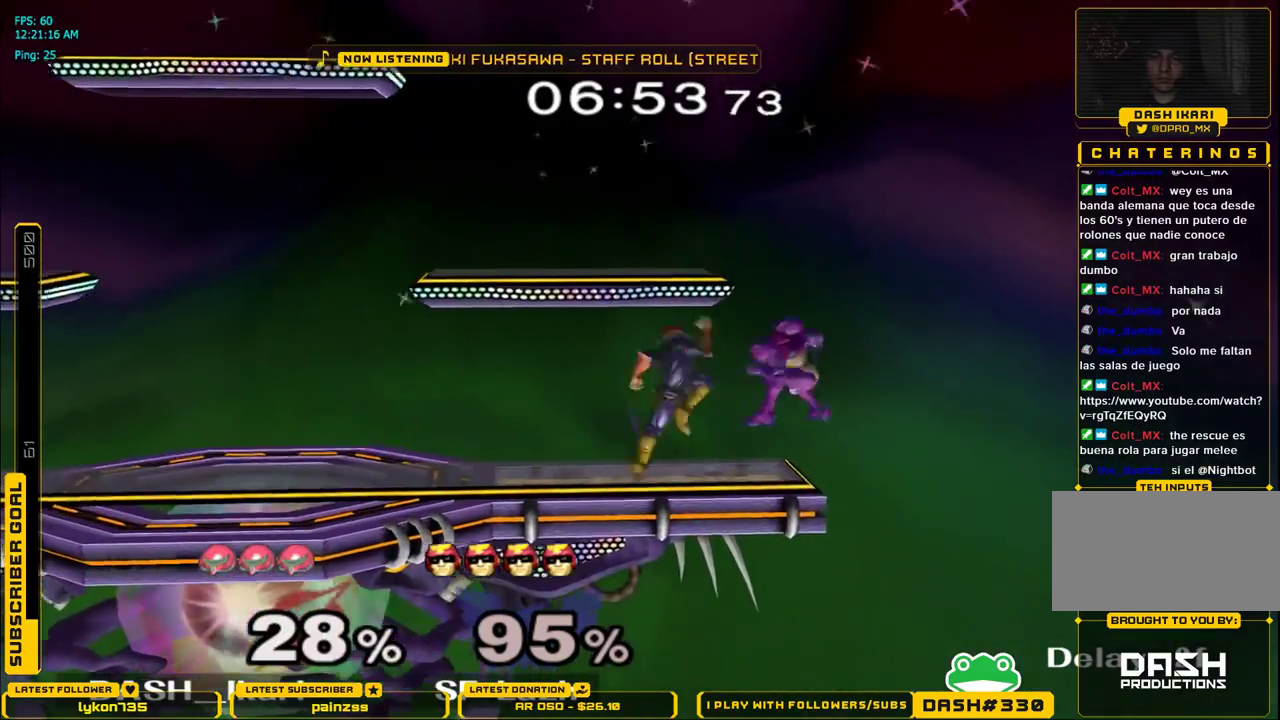
{"buttons": ["X"], "left_stick": "down", "right_stick": "center", "events": [[50, "left_stick", "left"], [333, "left_stick", "center"], [417, "left_stick", "down"], [467, "X", "down"]]}
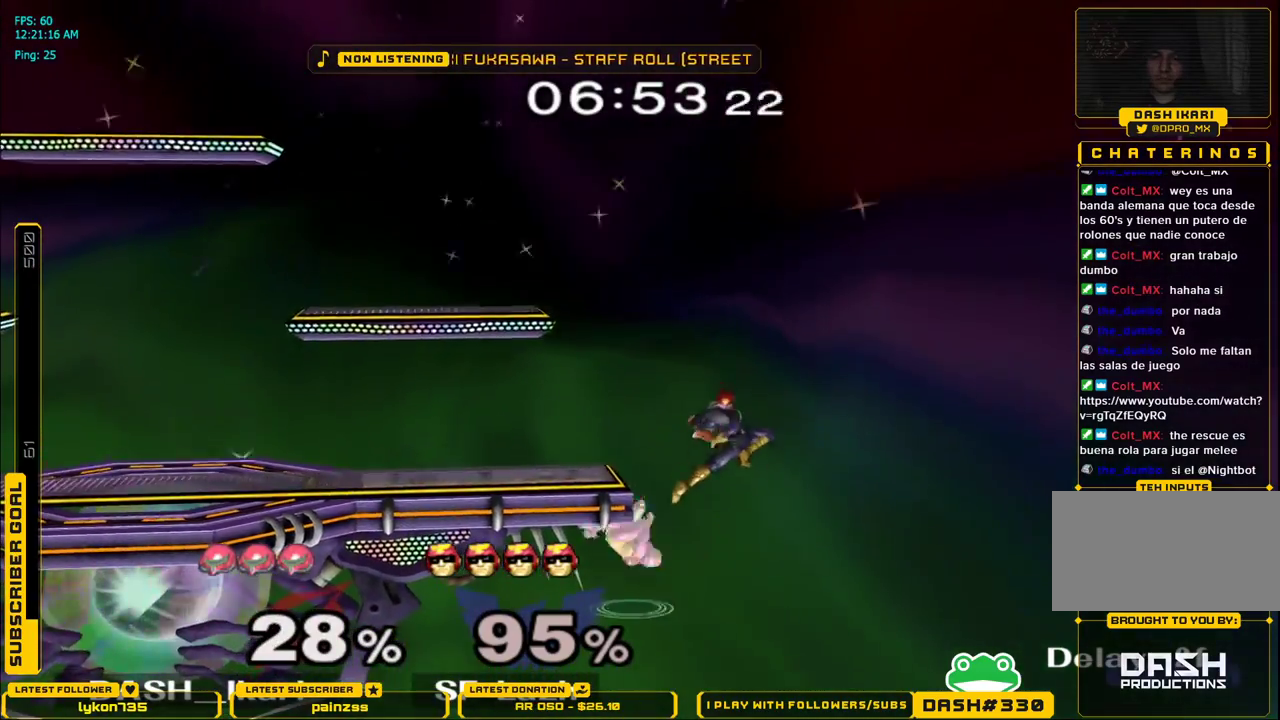
{"buttons": ["X"], "left_stick": "left", "right_stick": "right", "events": [[17, "left_stick", "left"], [317, "right_stick", "right"]]}
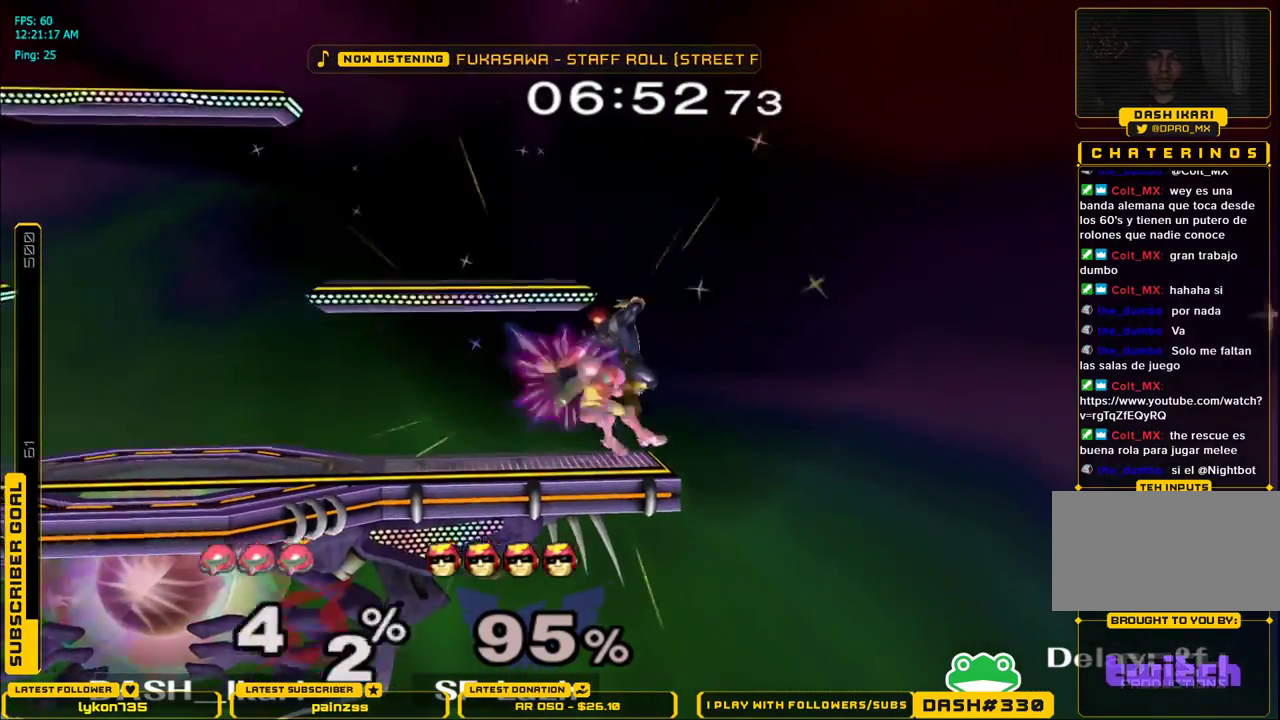
{"buttons": [], "left_stick": "center", "right_stick": "center", "events": [[83, "right_stick", "center"], [117, "X", "up"], [117, "left_stick", "down-left"], [133, "L1", "down"], [200, "L1", "up"], [233, "left_stick", "center"]]}